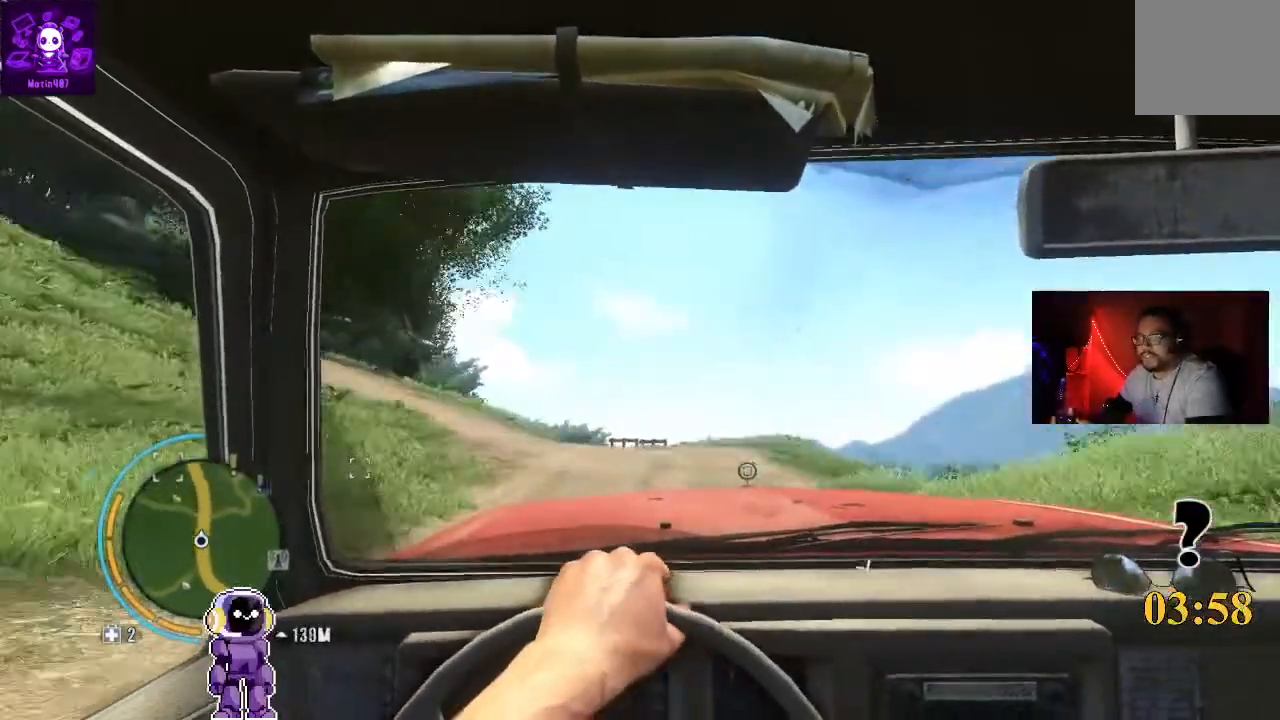
Gameplay with a controller (Xbox layout); each line is a JSON object with the inputs held at the frame after it. "events" lists button and stick changes between this image and that frame as [ms after this image, input, new state], when the widget could be followed in between.
{"buttons": ["R2"], "left_stick": "center", "right_stick": "center", "events": []}
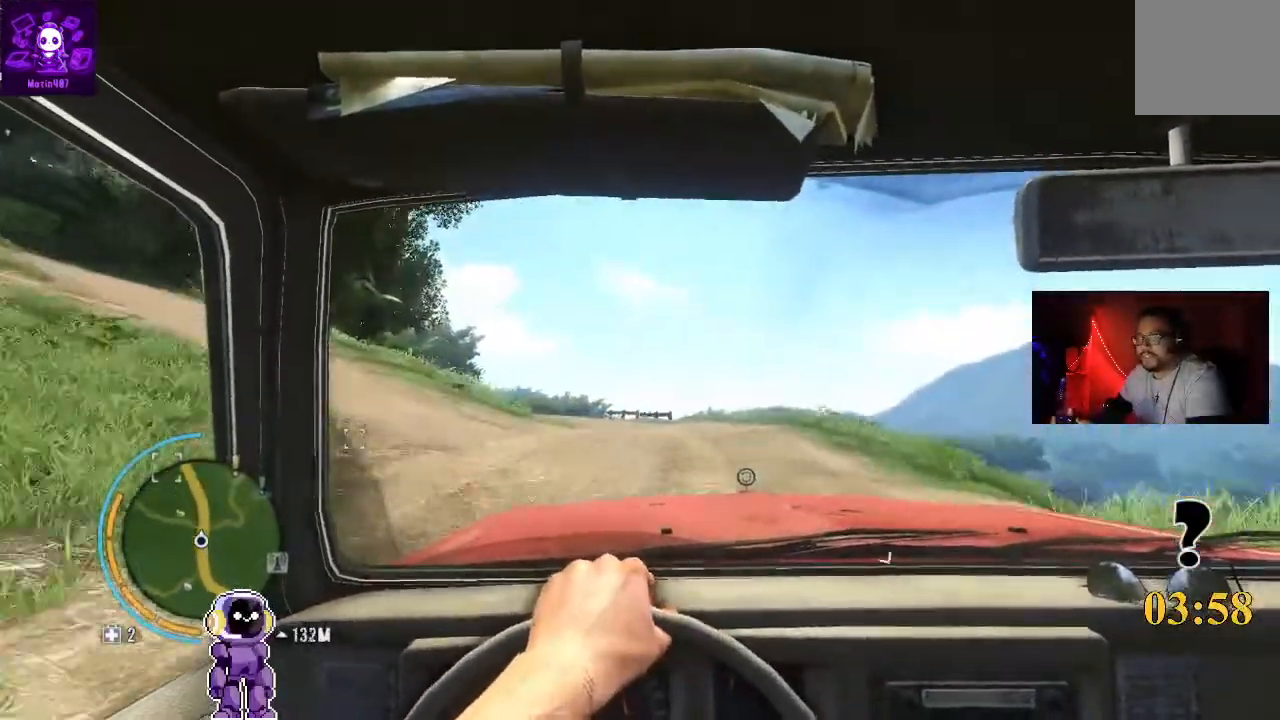
{"buttons": ["R2"], "left_stick": "center", "right_stick": "center", "events": []}
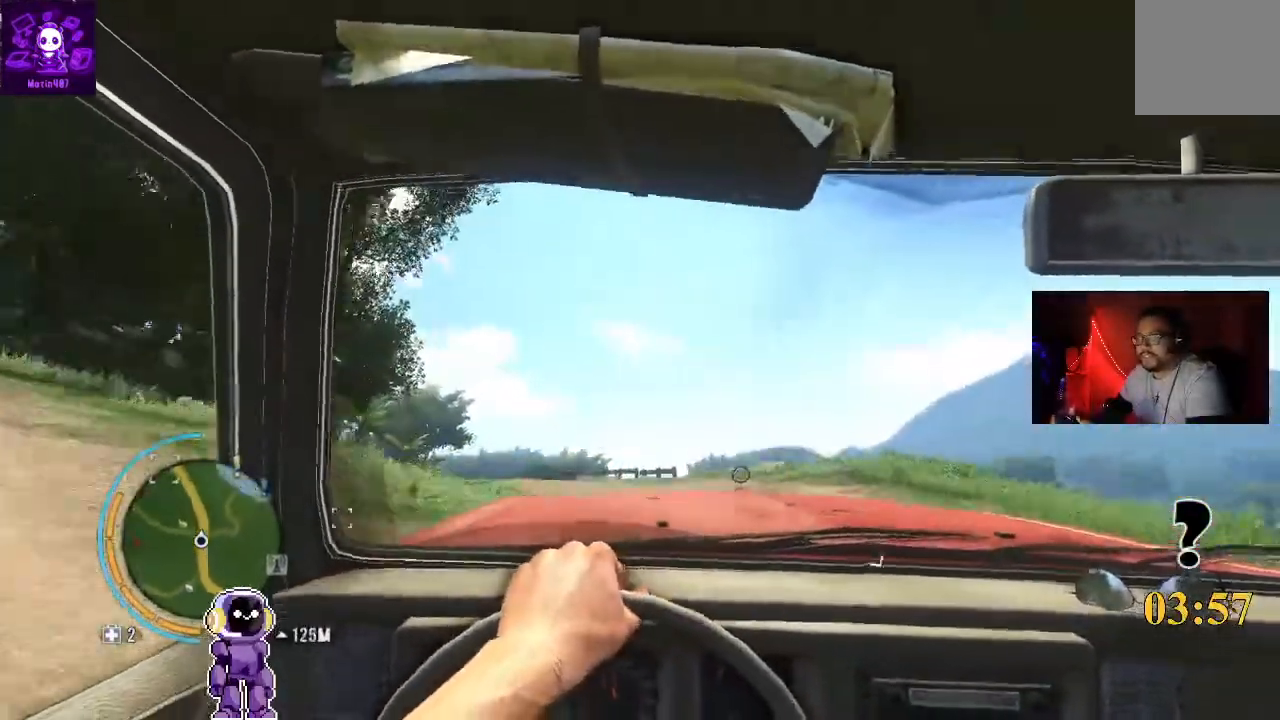
{"buttons": ["R2"], "left_stick": "left", "right_stick": "center", "events": [[400, "left_stick", "left"]]}
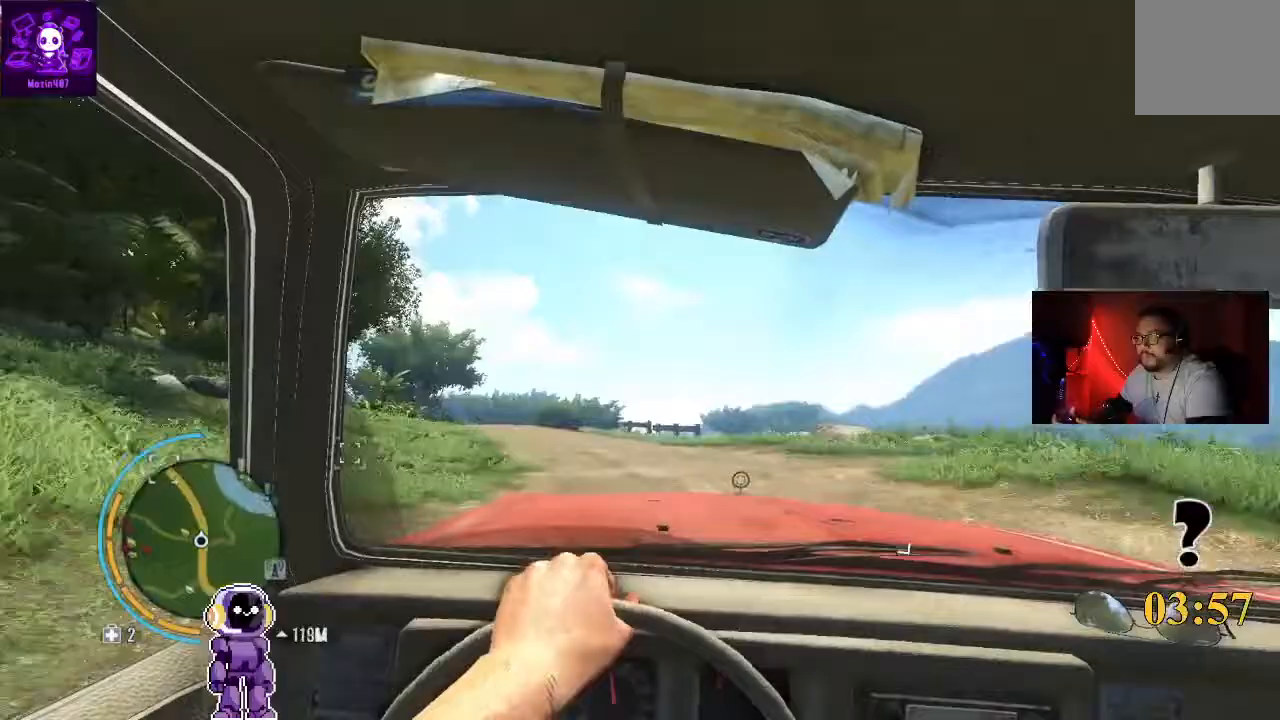
{"buttons": ["R2"], "left_stick": "center", "right_stick": "center", "events": [[100, "left_stick", "center"]]}
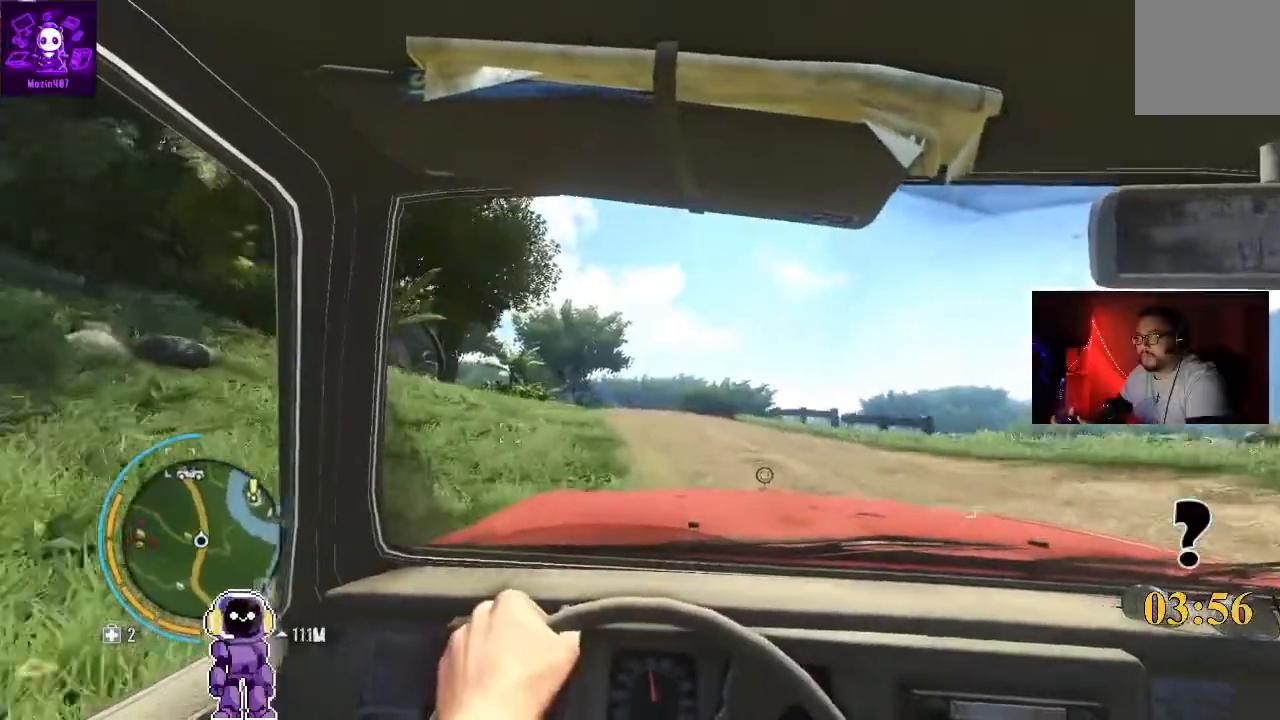
{"buttons": ["R2"], "left_stick": "center", "right_stick": "center", "events": []}
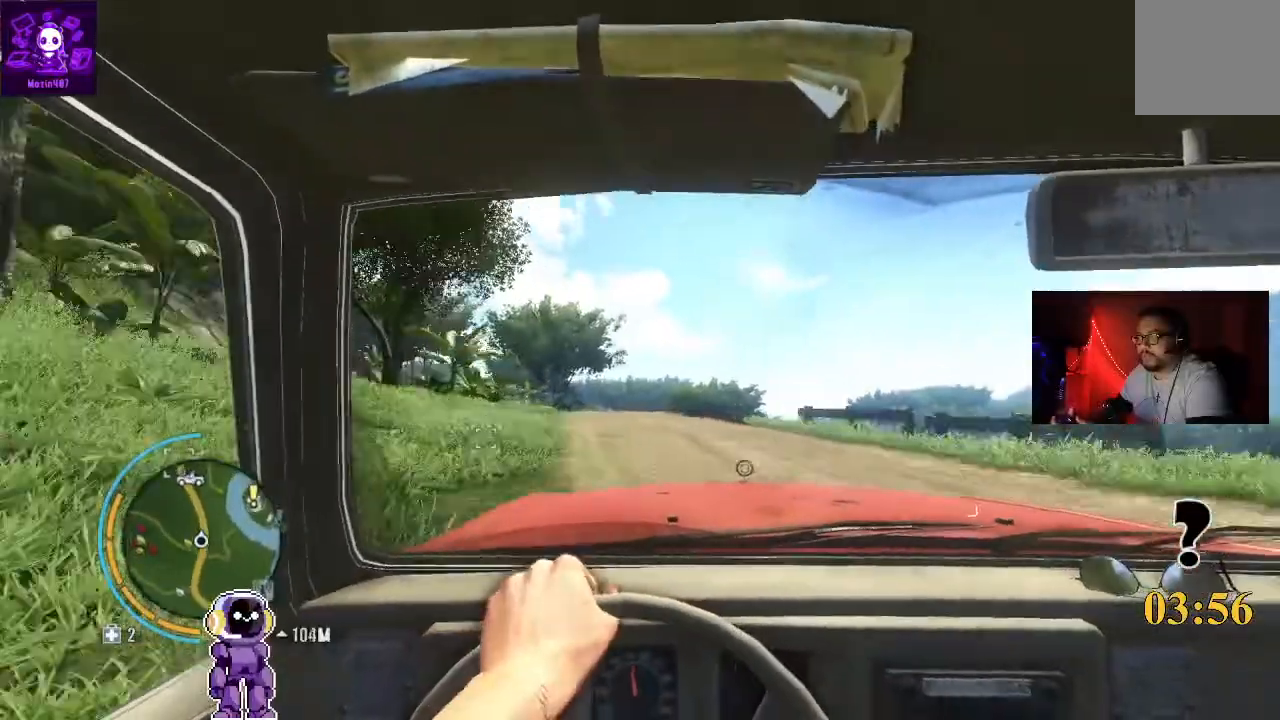
{"buttons": ["R2"], "left_stick": "center", "right_stick": "center", "events": [[200, "left_stick", "left"], [367, "left_stick", "center"]]}
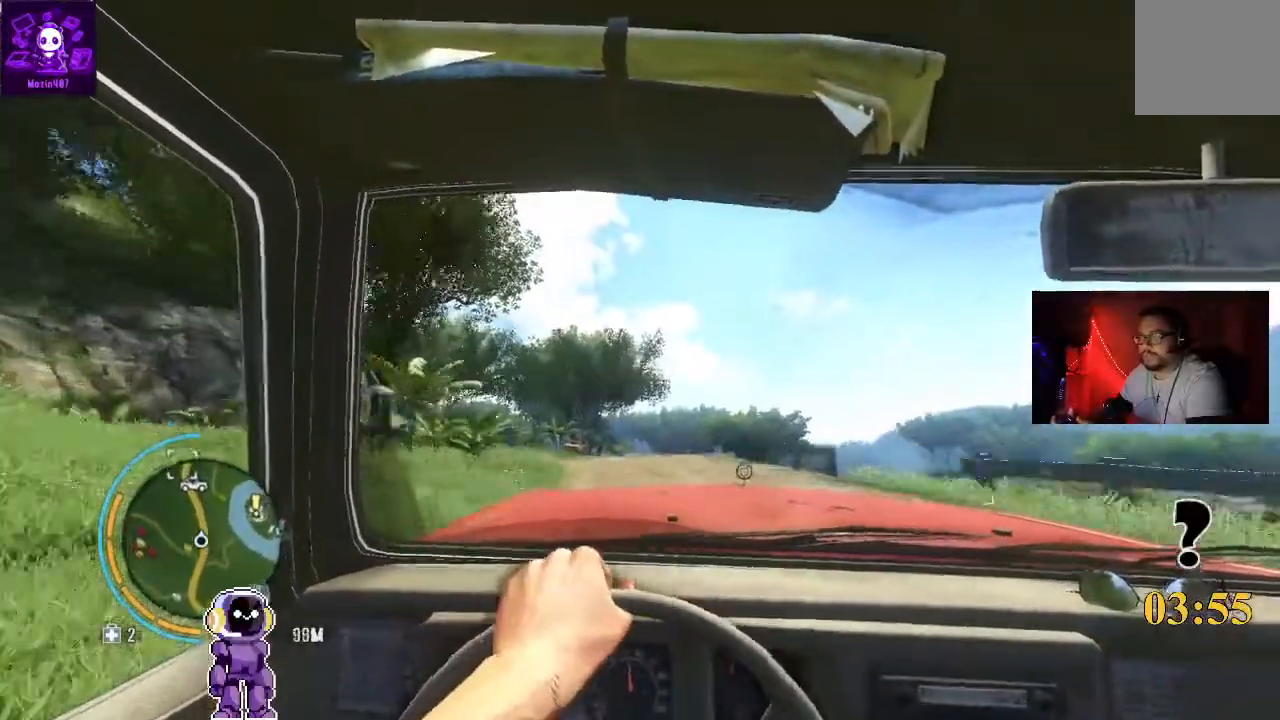
{"buttons": ["R2"], "left_stick": "down-left", "right_stick": "center", "events": [[500, "left_stick", "down-left"]]}
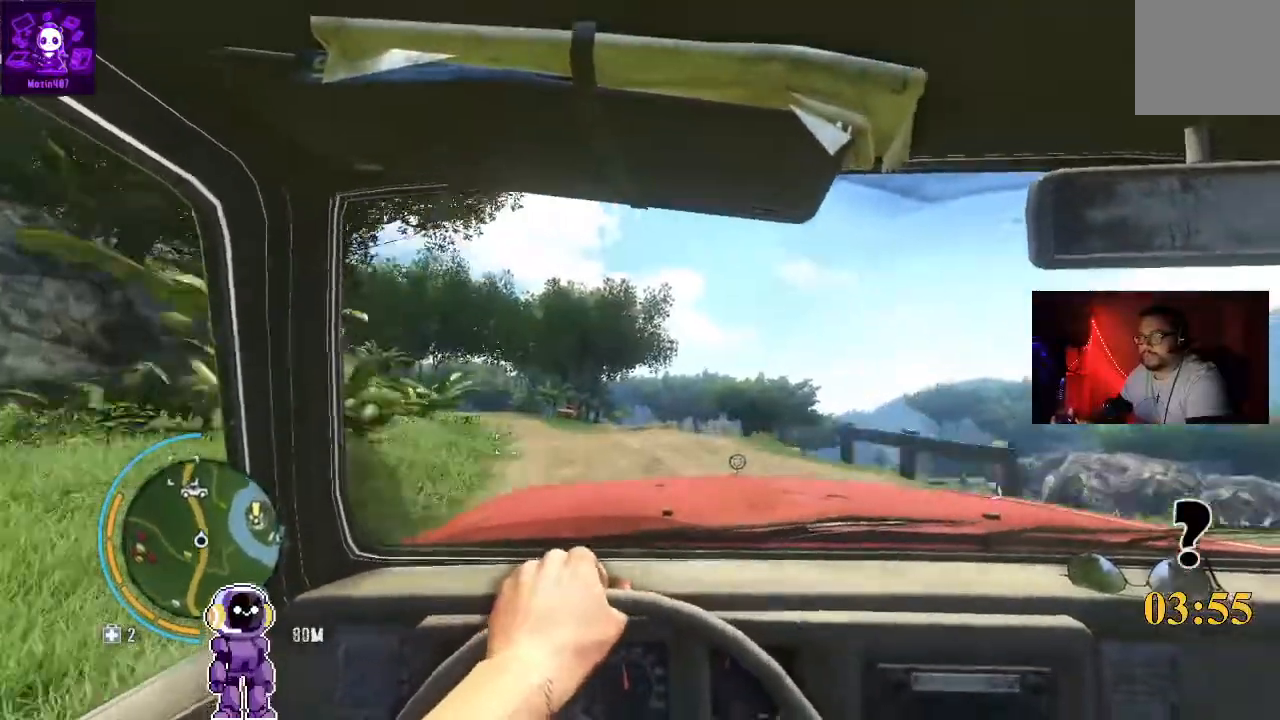
{"buttons": ["R2"], "left_stick": "center", "right_stick": "center", "events": [[133, "left_stick", "center"]]}
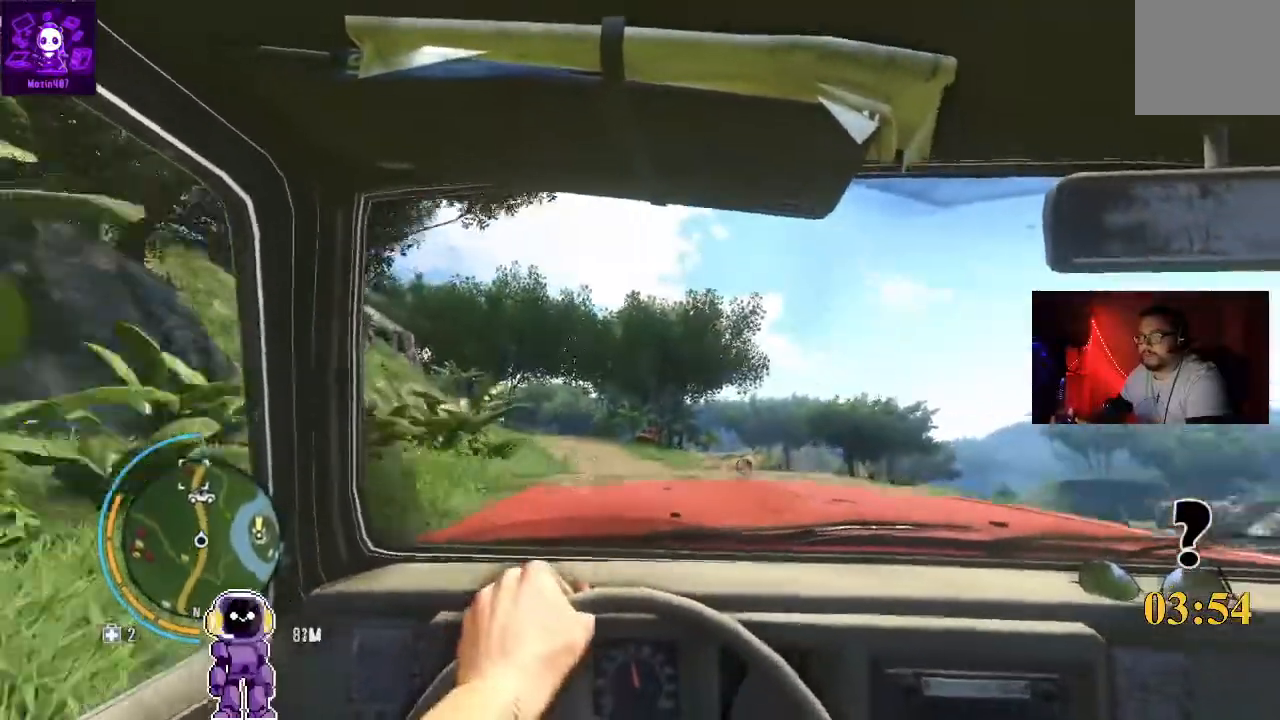
{"buttons": ["R2"], "left_stick": "down-left", "right_stick": "center", "events": [[267, "left_stick", "down-left"]]}
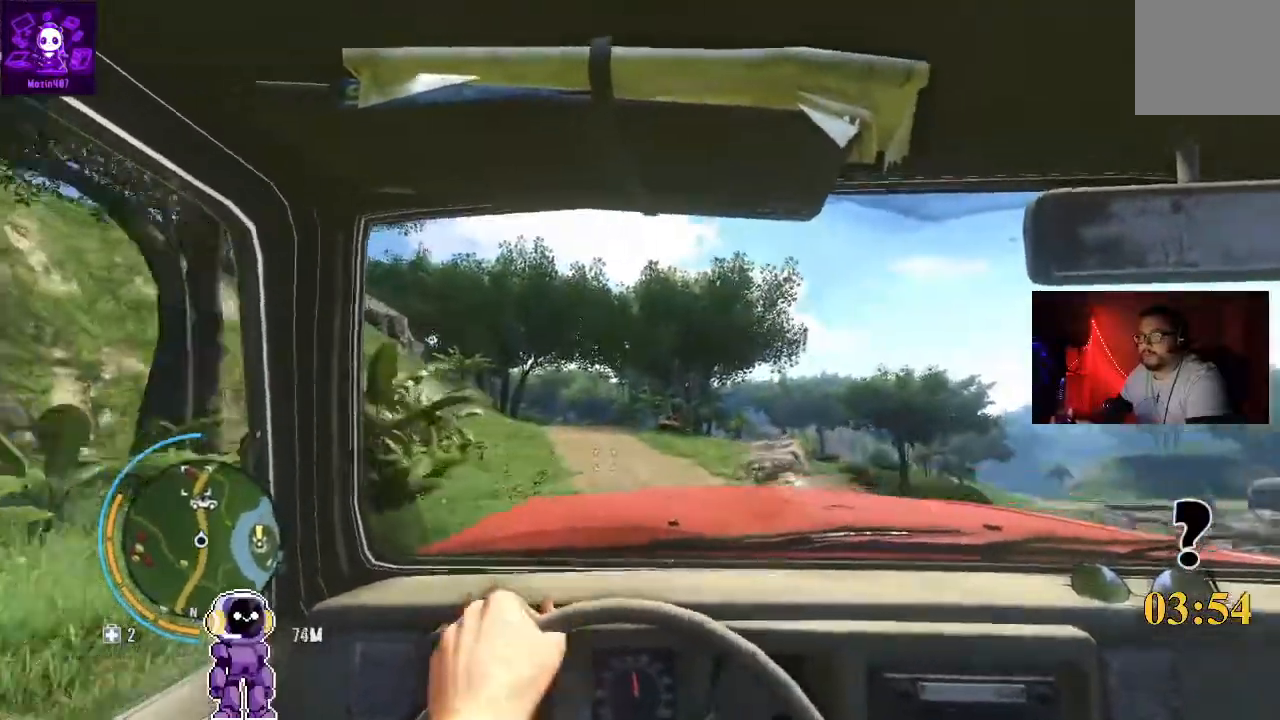
{"buttons": ["R2"], "left_stick": "center", "right_stick": "center", "events": [[33, "left_stick", "center"], [267, "left_stick", "left"], [433, "left_stick", "center"]]}
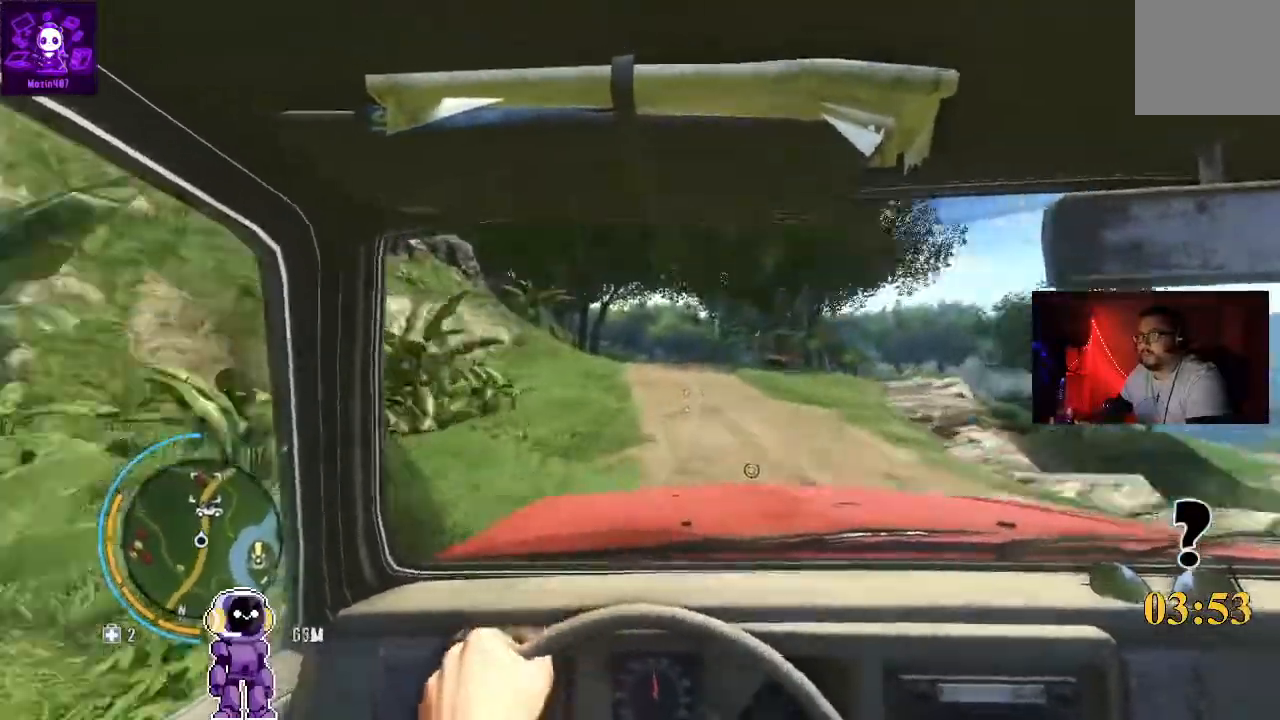
{"buttons": ["R2"], "left_stick": "center", "right_stick": "center", "events": []}
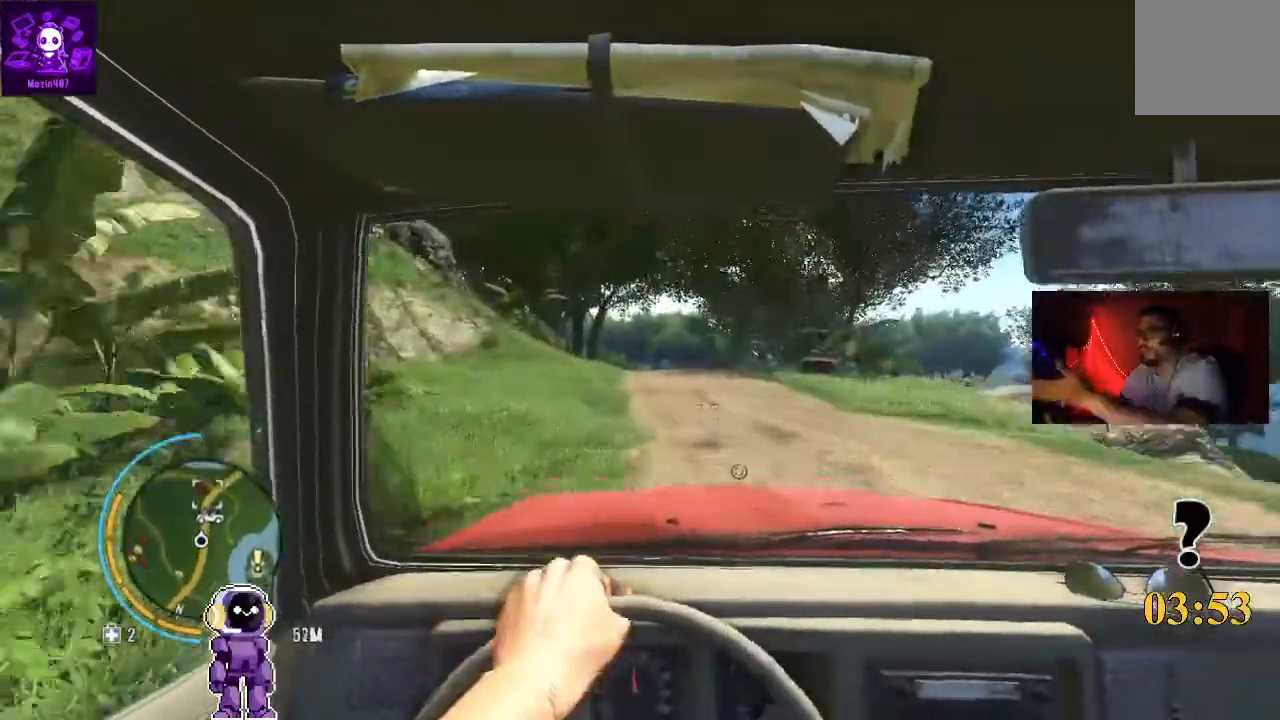
{"buttons": ["R2"], "left_stick": "center", "right_stick": "center", "events": []}
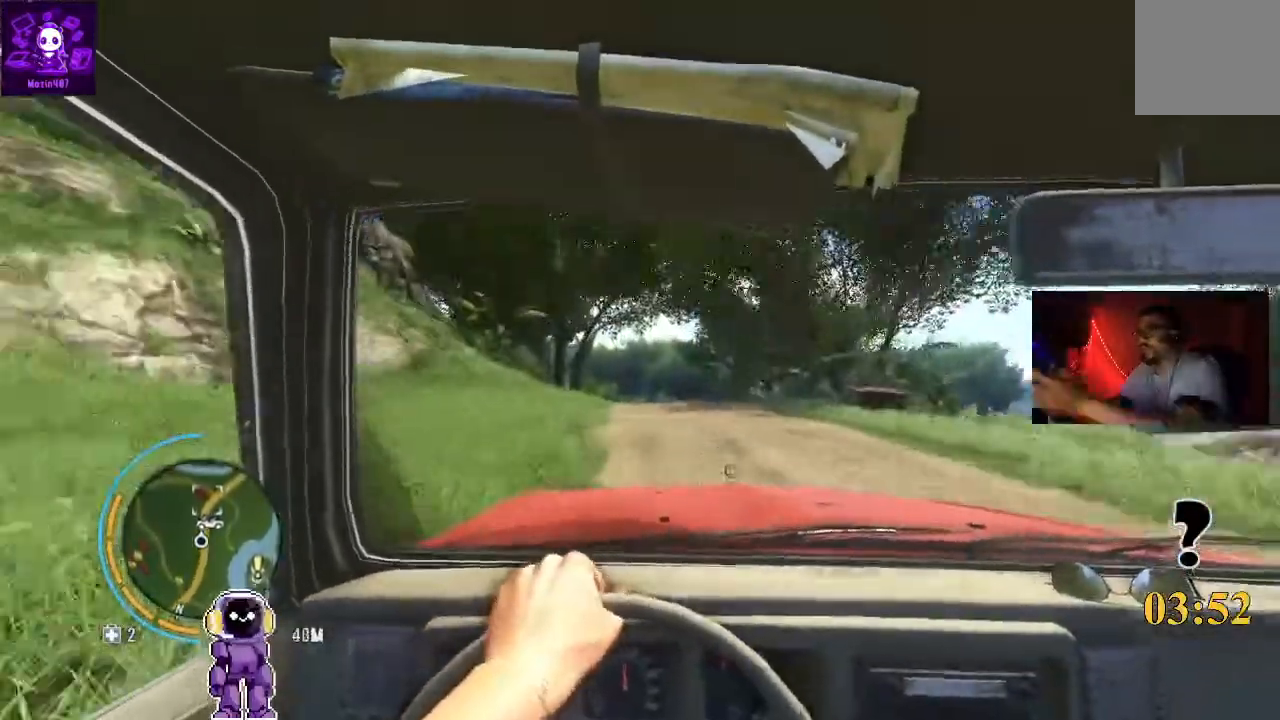
{"buttons": ["R2"], "left_stick": "center", "right_stick": "center", "events": []}
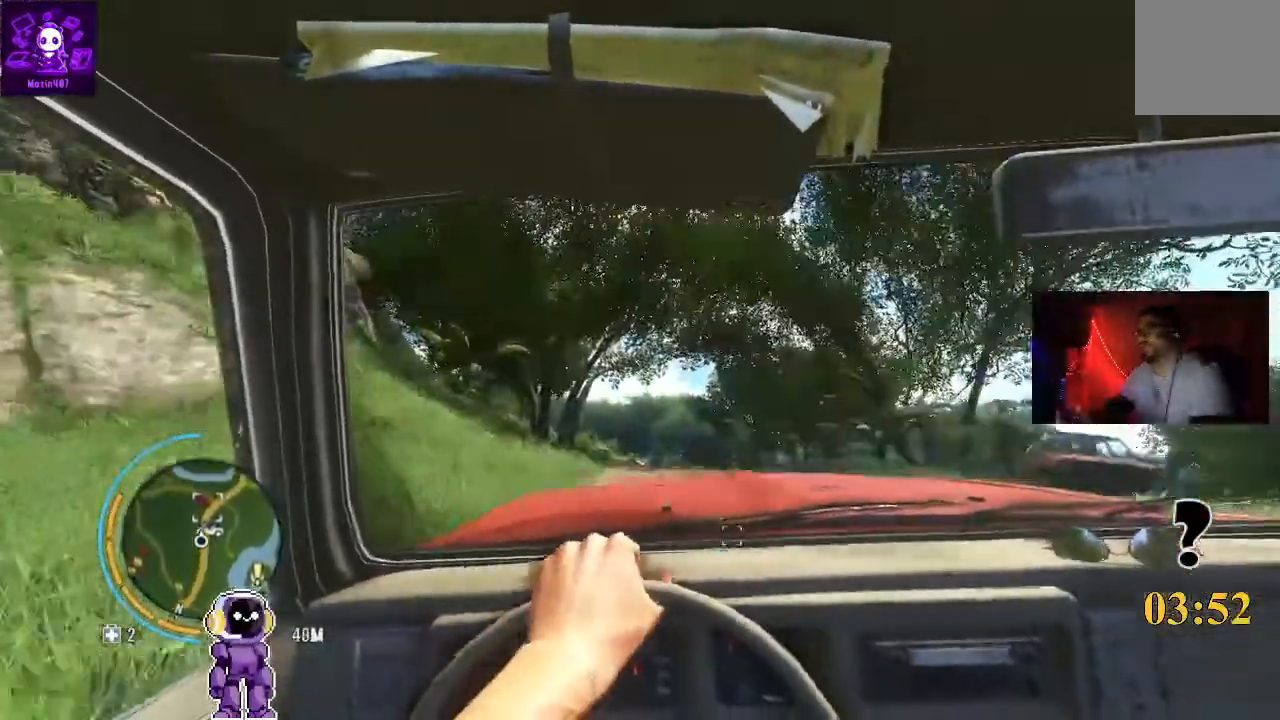
{"buttons": ["R2"], "left_stick": "center", "right_stick": "center", "events": []}